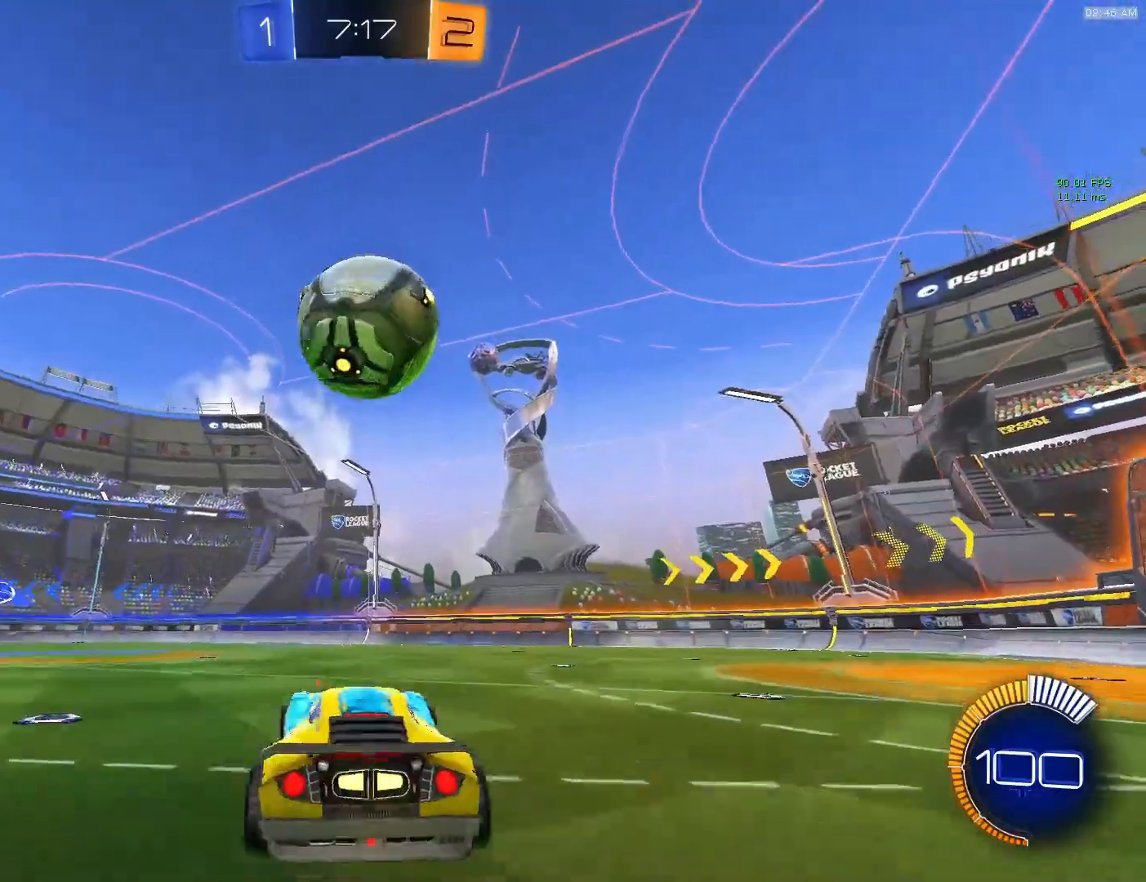
Gameplay with a controller (PlayStation layout); each line is a JSON object with the inputs held at the frame after it. "events" lists button and stick changes between this image and that frame as [ms after this image, input, new state], when the widget could be followed in between. Not read: L3 R3 right_stick.
{"buttons": [], "left_stick": "up-right", "events": [[83, "CROSS", "up"], [117, "left_stick", "right"], [317, "left_stick", "up-right"]]}
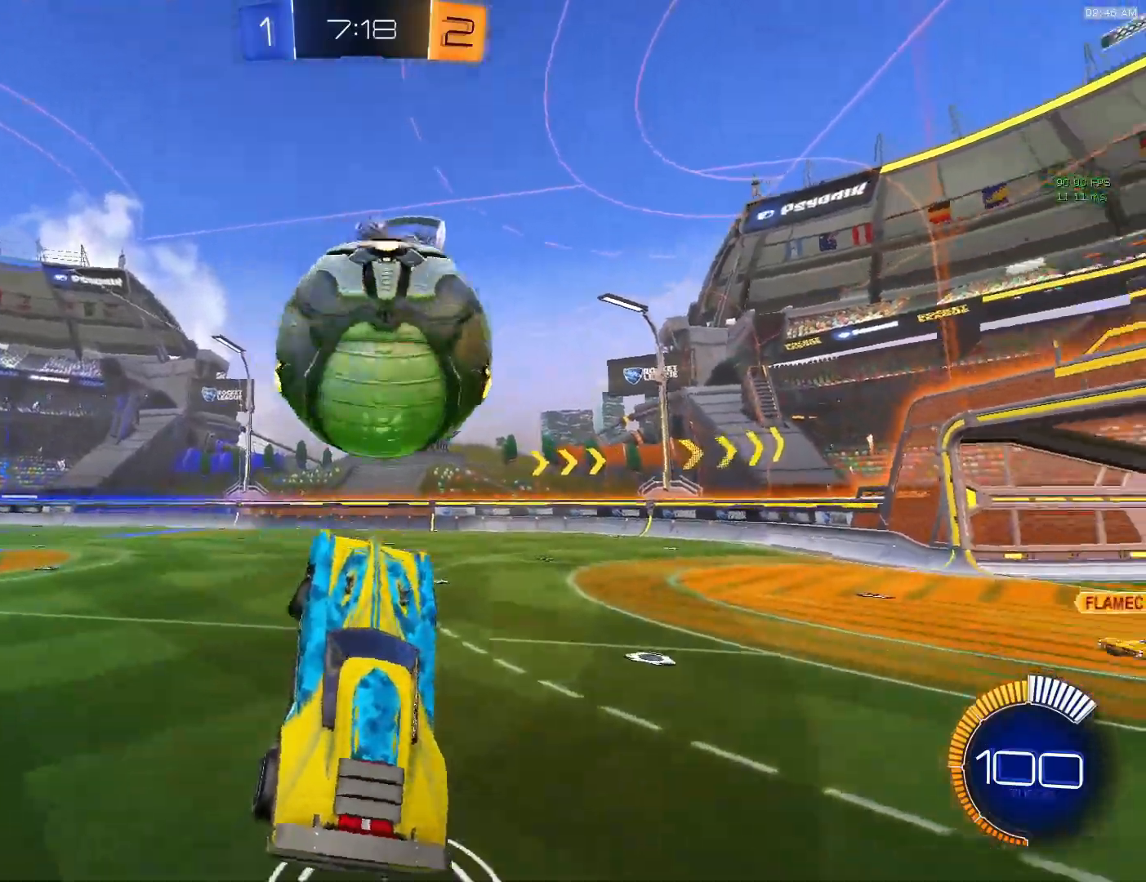
{"buttons": ["CIRCLE"], "left_stick": "center", "events": [[17, "left_stick", "up"], [117, "left_stick", "up-left"], [400, "CIRCLE", "down"], [450, "left_stick", "center"]]}
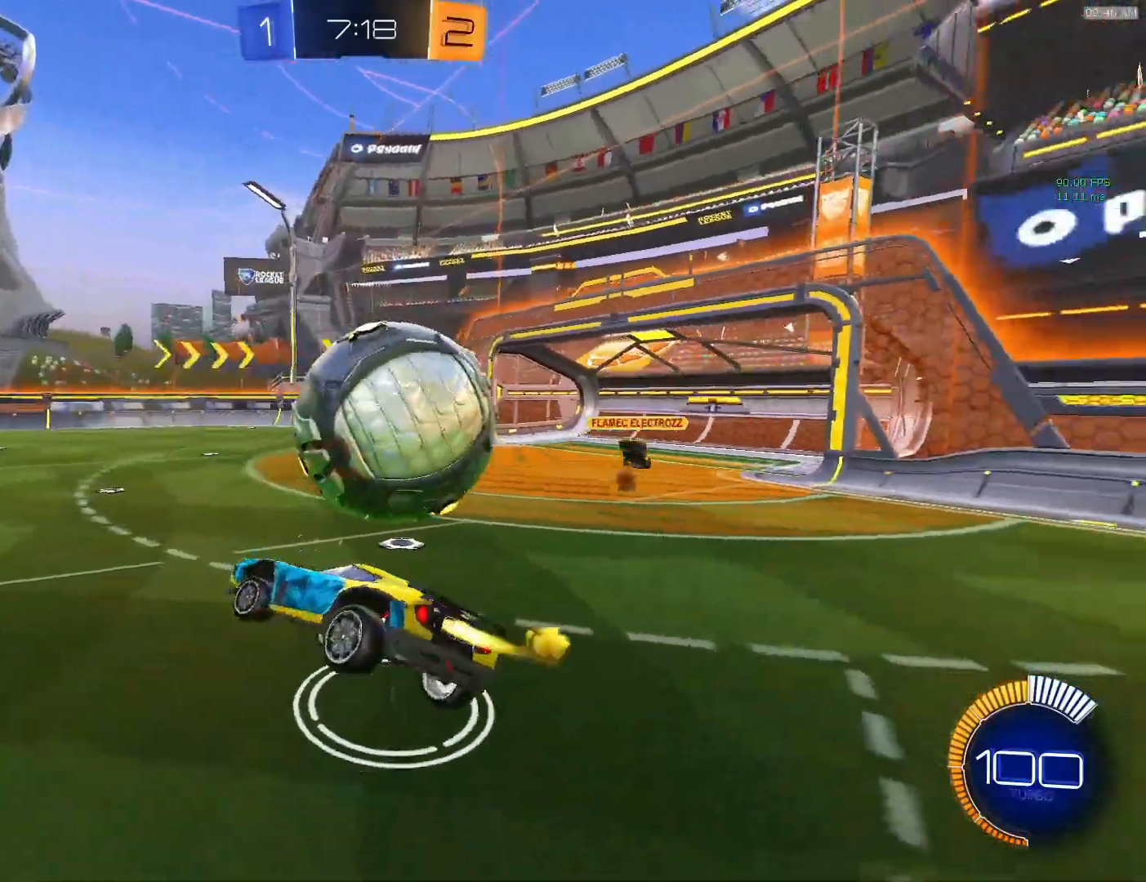
{"buttons": [], "left_stick": "right", "events": [[167, "left_stick", "down-right"], [467, "CIRCLE", "up"], [500, "left_stick", "right"]]}
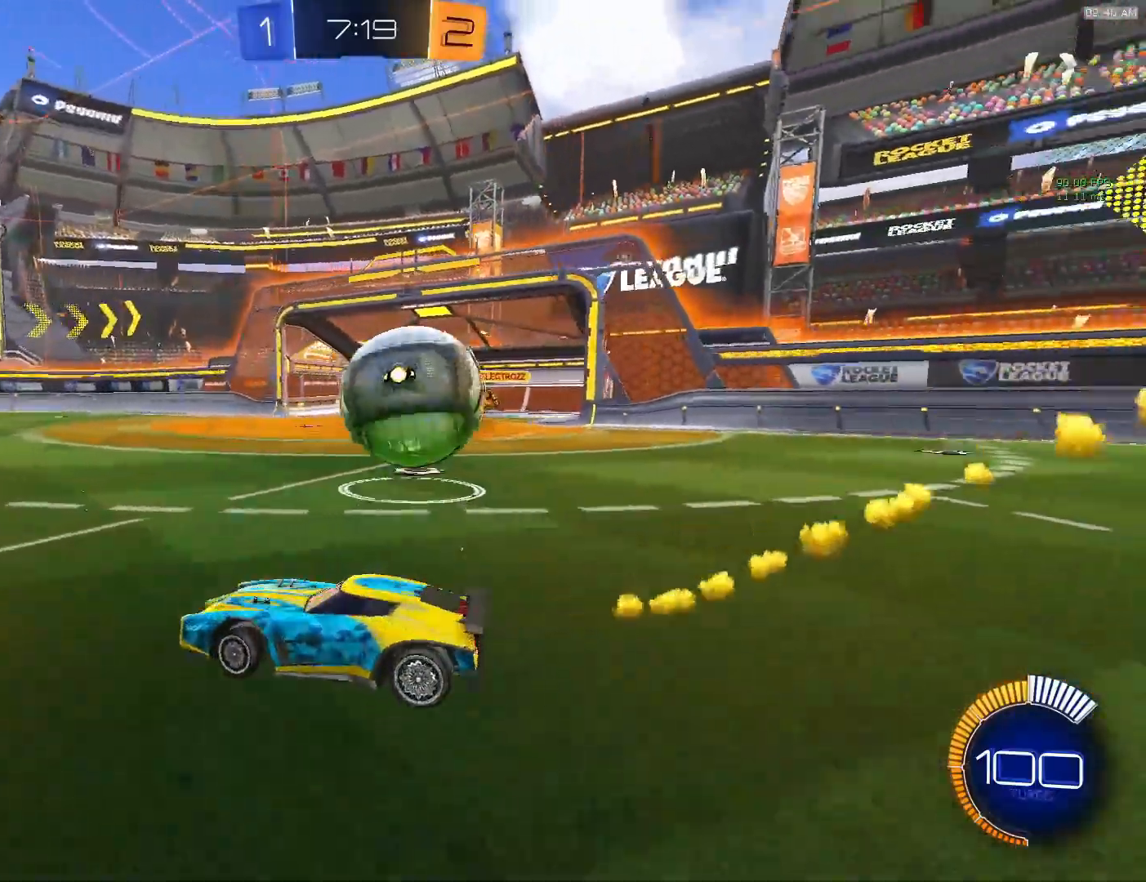
{"buttons": [], "left_stick": "right", "events": []}
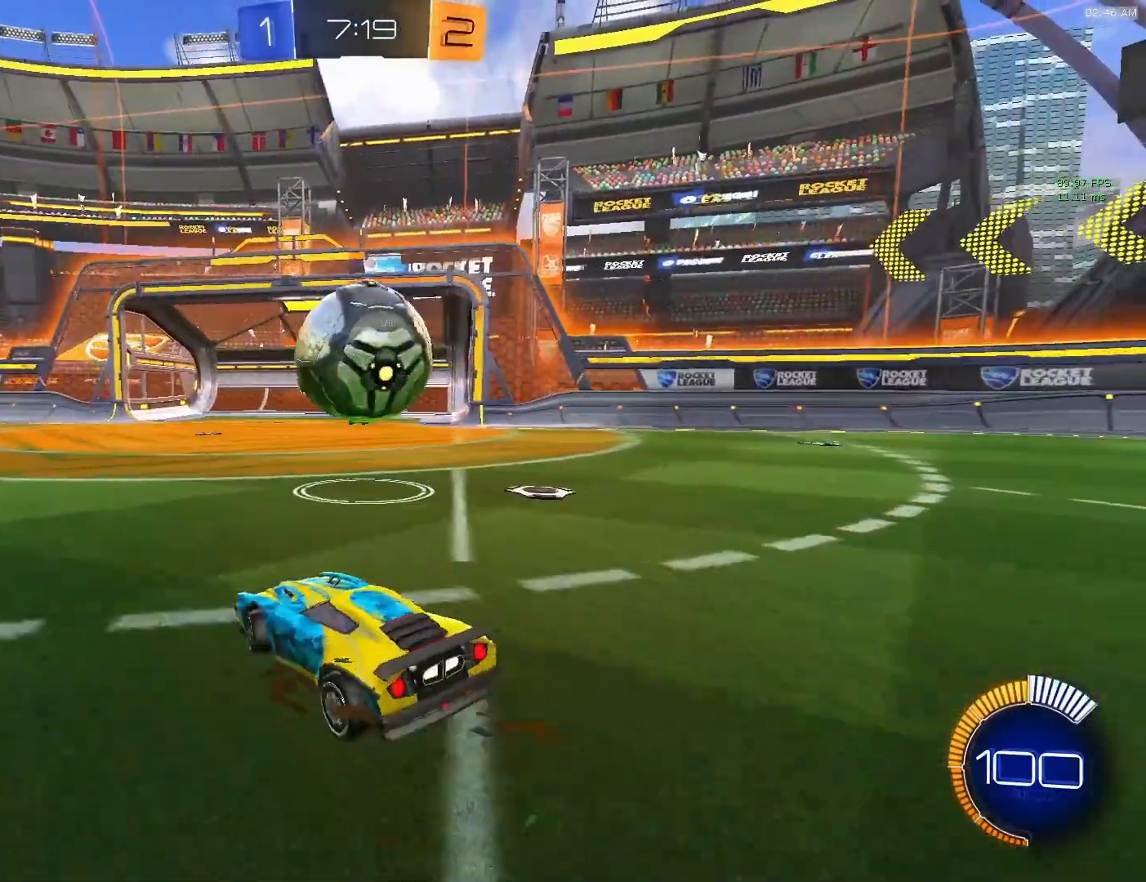
{"buttons": ["R2"], "left_stick": "center", "events": [[33, "R2", "down"], [233, "left_stick", "center"], [367, "left_stick", "left"], [500, "left_stick", "center"]]}
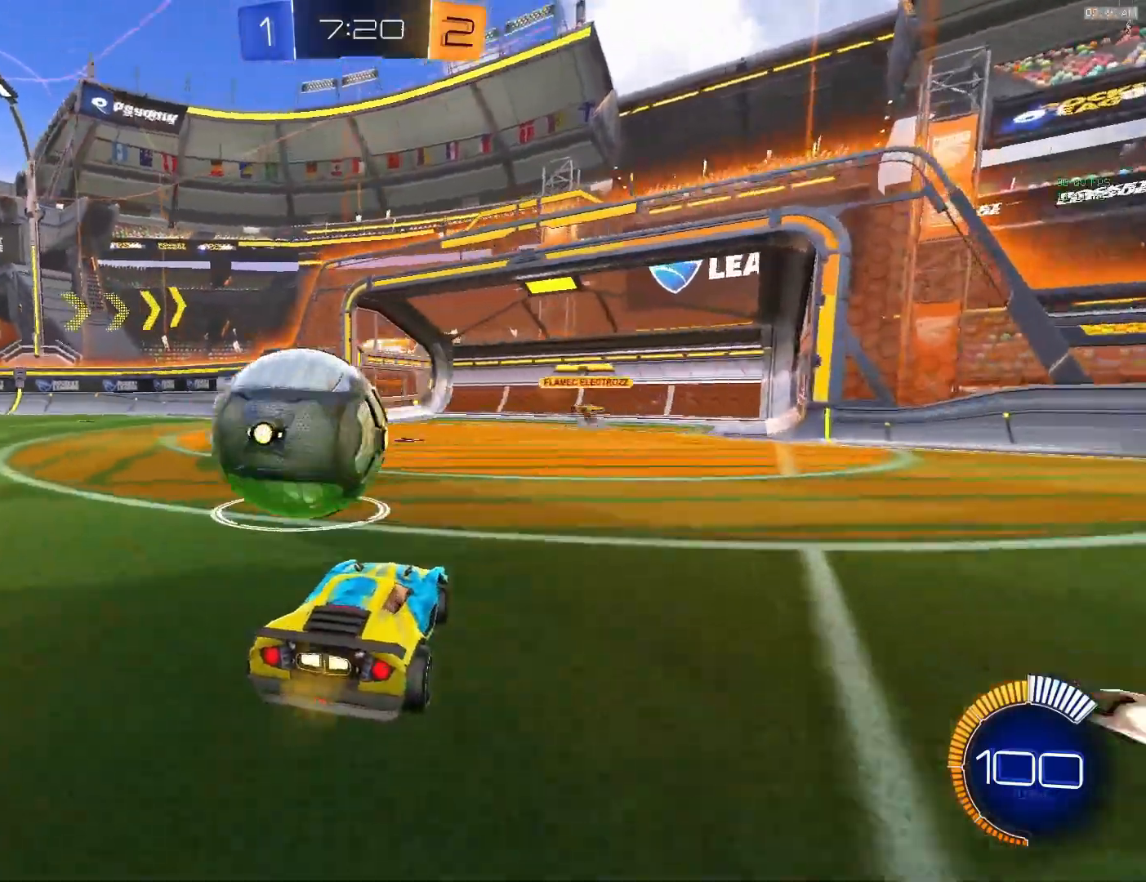
{"buttons": ["CIRCLE", "R2"], "left_stick": "center", "events": [[17, "left_stick", "left"], [233, "CIRCLE", "down"], [383, "left_stick", "center"]]}
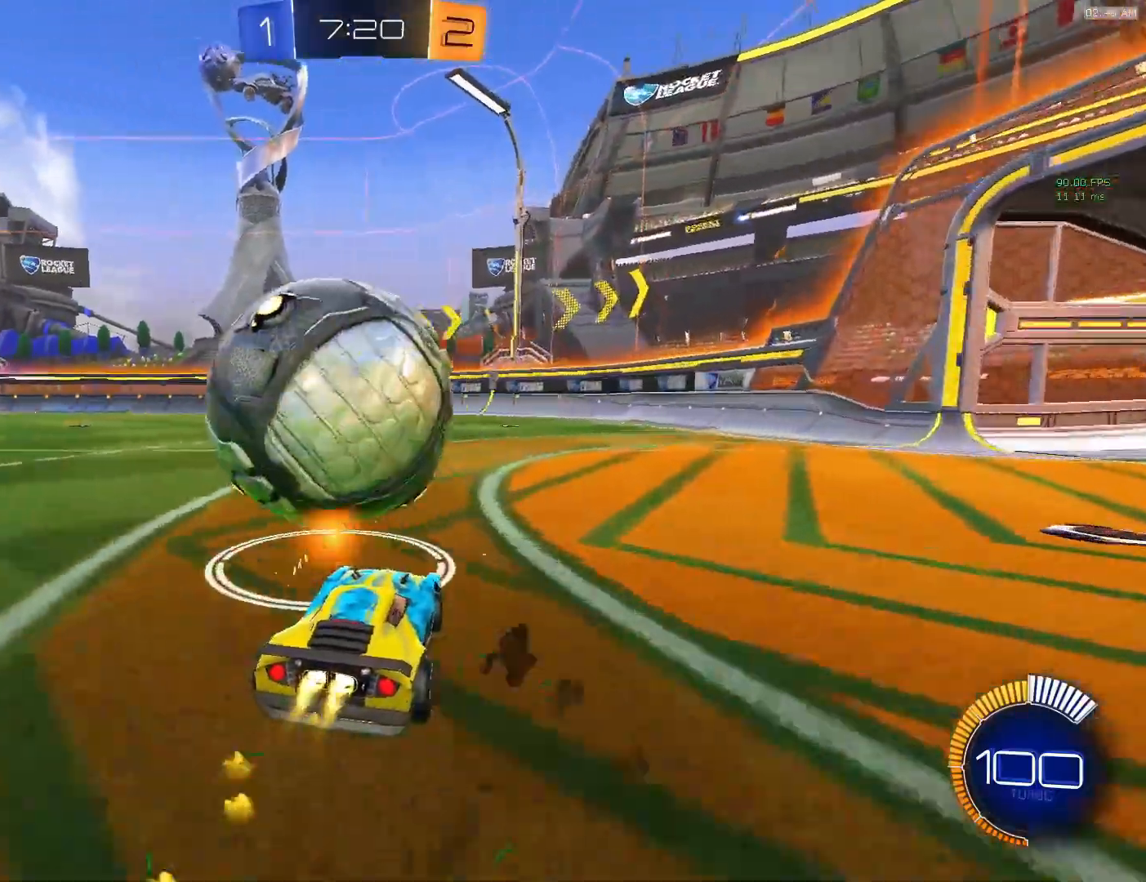
{"buttons": [], "left_stick": "left", "events": [[283, "CIRCLE", "up"], [333, "R2", "up"], [483, "left_stick", "left"]]}
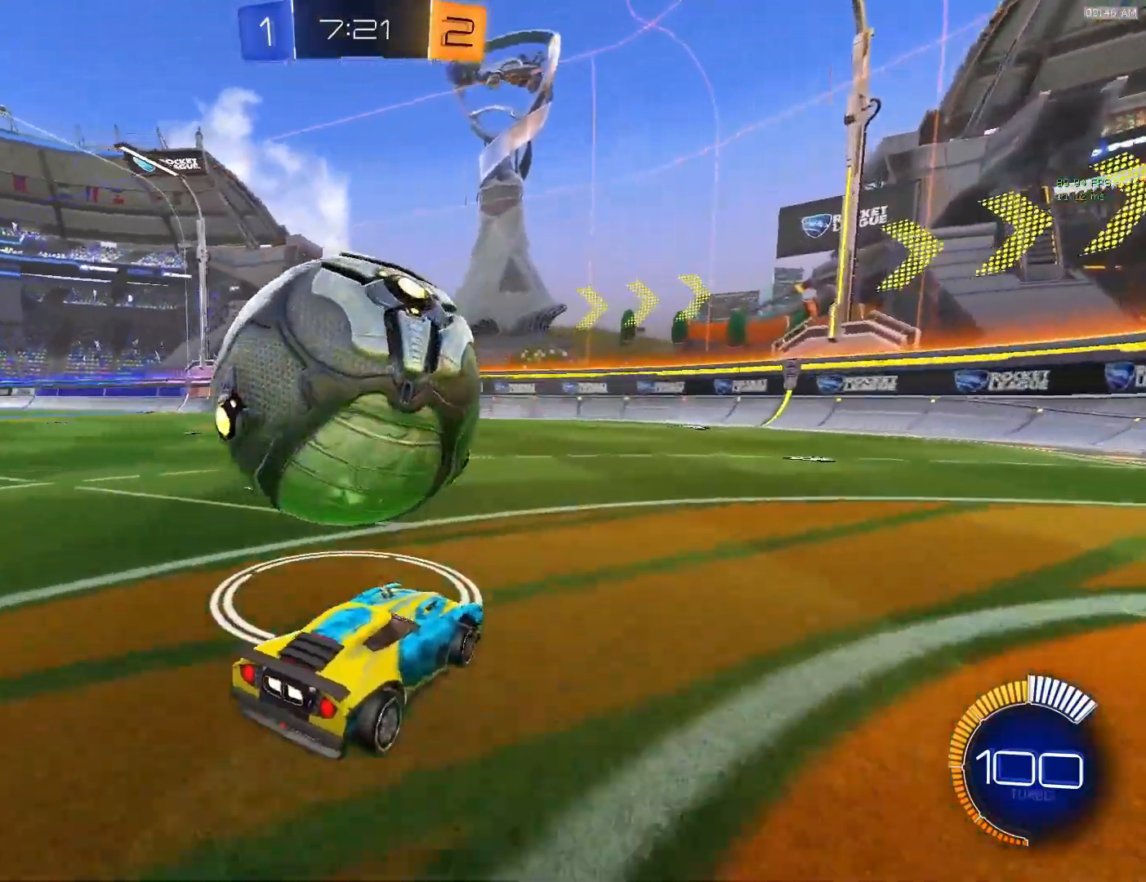
{"buttons": ["R2"], "left_stick": "center", "events": [[33, "R2", "down"], [50, "left_stick", "center"], [100, "CIRCLE", "down"], [133, "left_stick", "left"], [150, "CIRCLE", "up"], [217, "R2", "up"], [383, "left_stick", "center"], [500, "R2", "down"]]}
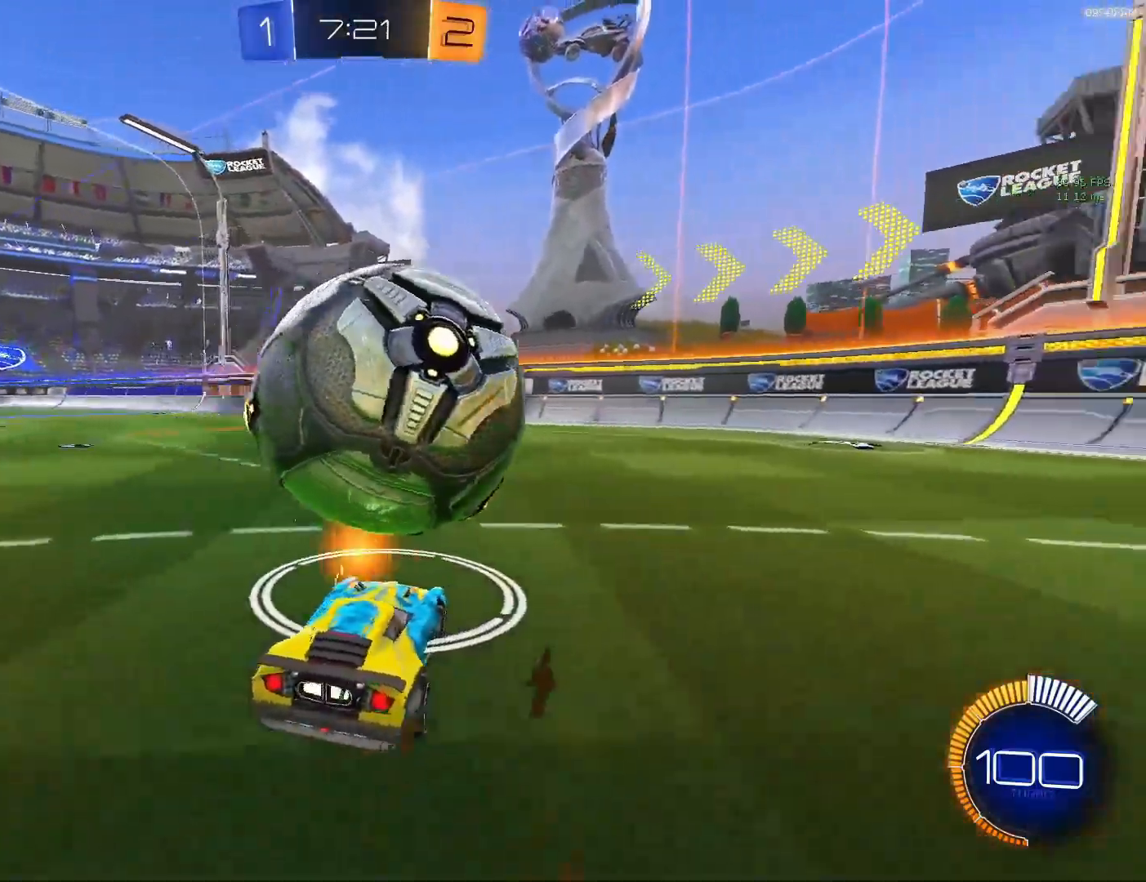
{"buttons": ["CIRCLE", "R2"], "left_stick": "center", "events": [[233, "CIRCLE", "down"], [233, "left_stick", "right"], [350, "left_stick", "center"]]}
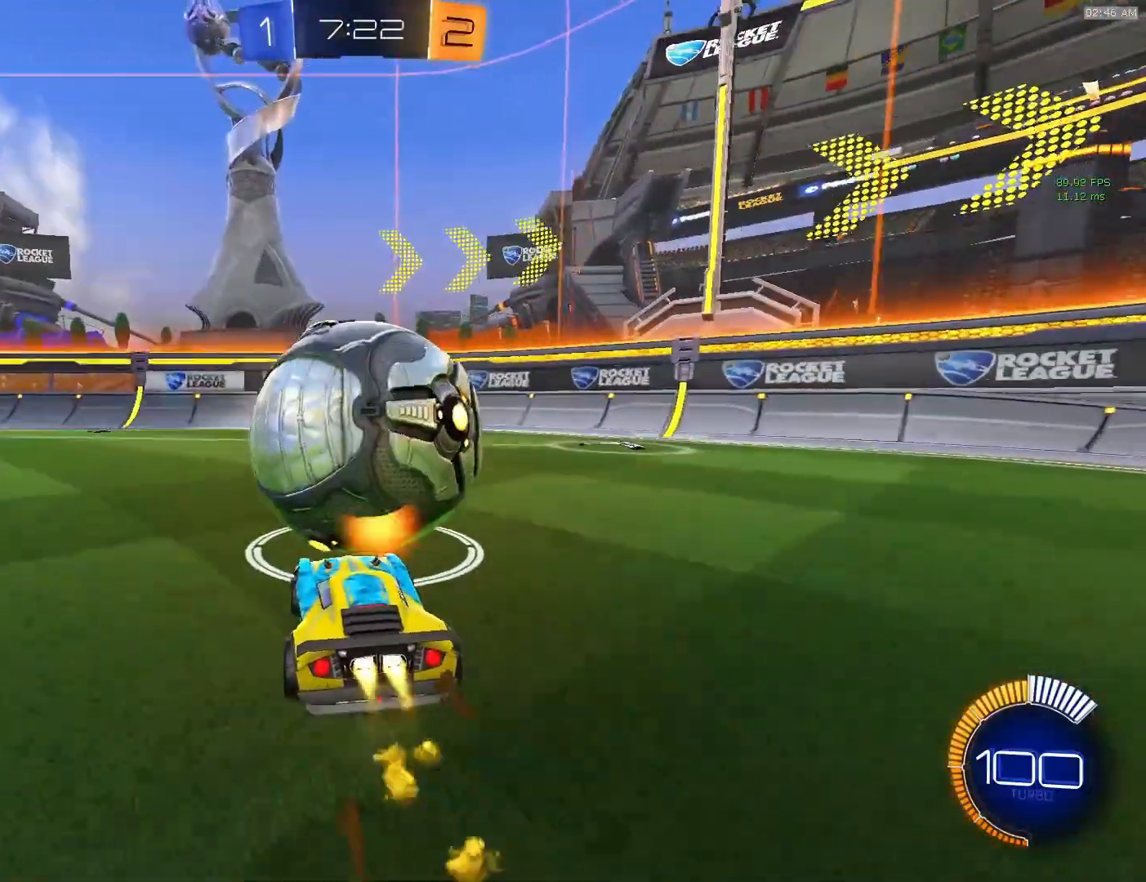
{"buttons": [], "left_stick": "center", "events": [[167, "CIRCLE", "up"], [300, "left_stick", "left"], [350, "left_stick", "center"], [433, "R2", "up"]]}
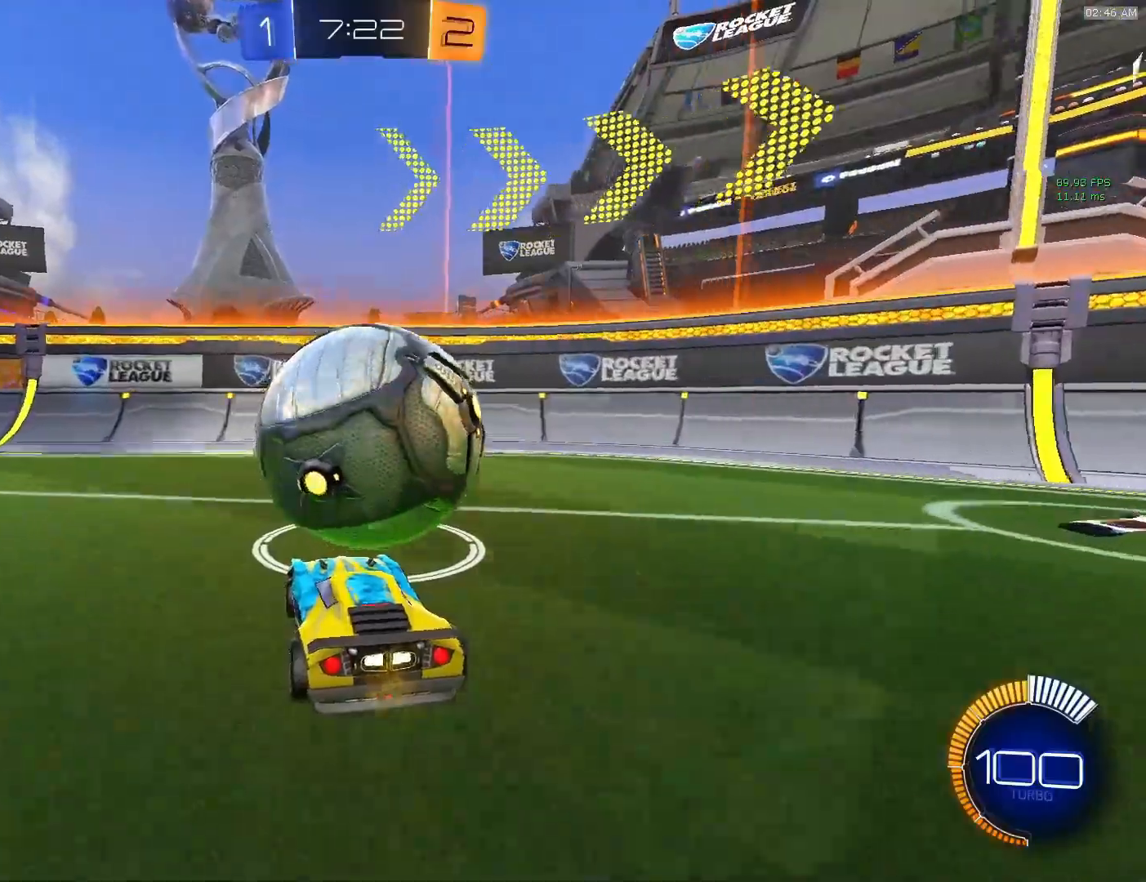
{"buttons": [], "left_stick": "center", "events": []}
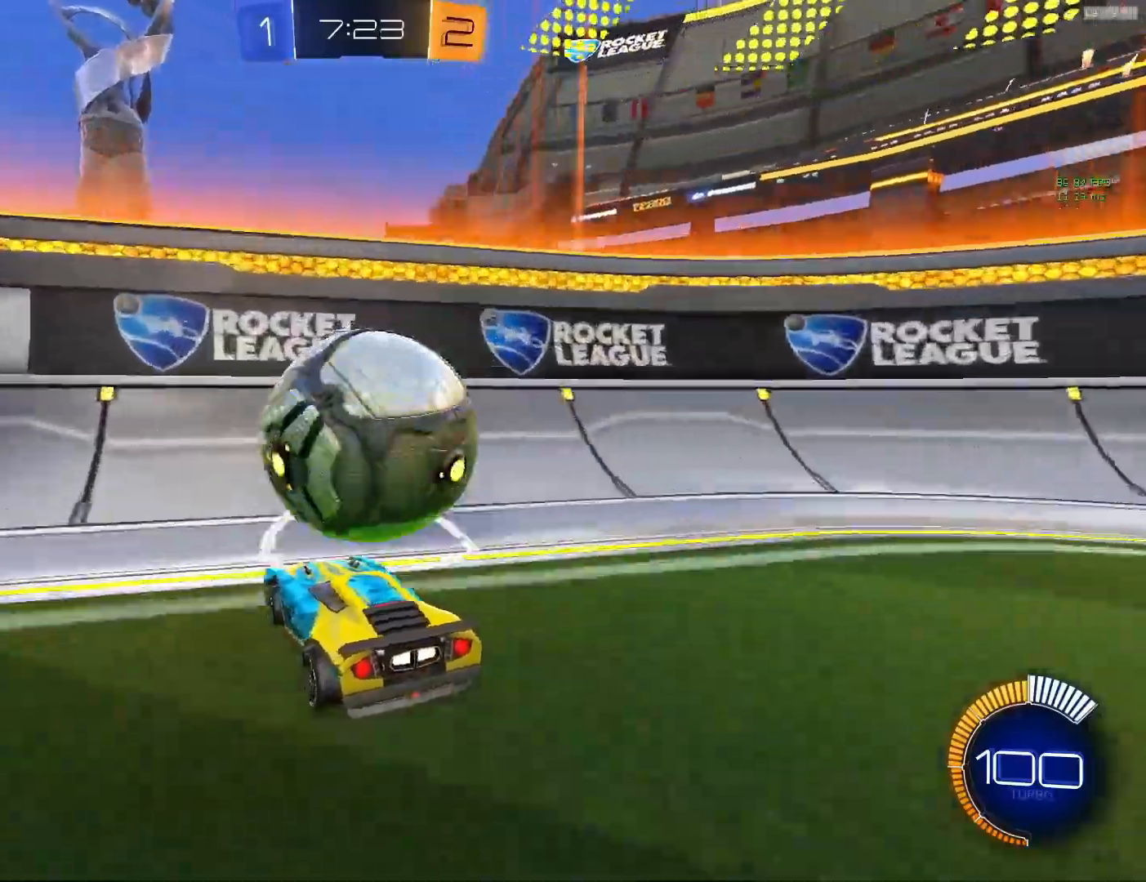
{"buttons": ["L2"], "left_stick": "left", "events": [[100, "left_stick", "right"], [167, "R2", "down"], [233, "CIRCLE", "down"], [367, "left_stick", "center"], [433, "CIRCLE", "up"], [433, "R2", "up"], [450, "L2", "down"], [500, "left_stick", "left"]]}
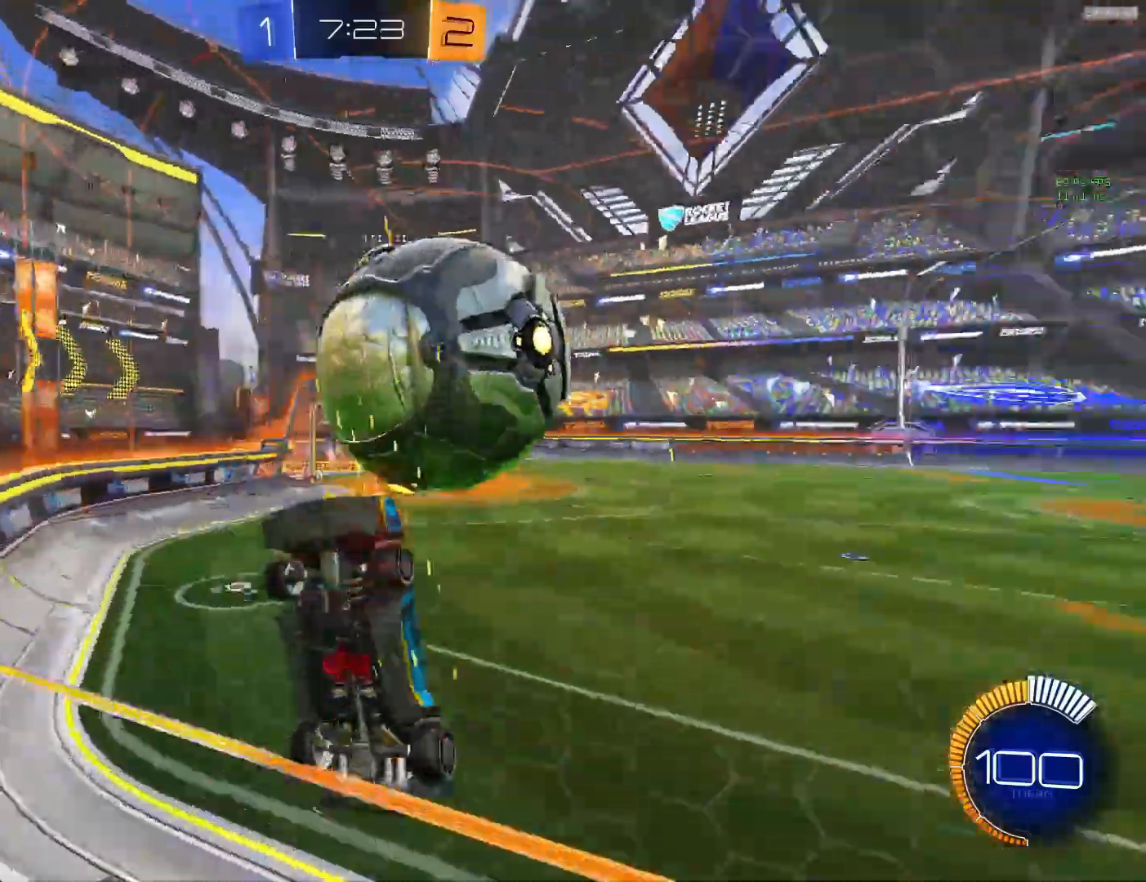
{"buttons": ["L1"], "left_stick": "down-right", "events": [[67, "CIRCLE", "down"], [67, "L2", "up"], [100, "left_stick", "center"], [133, "R2", "down"], [200, "CROSS", "down"], [233, "CIRCLE", "up"], [233, "R2", "up"], [300, "left_stick", "down"], [400, "L1", "down"], [400, "left_stick", "down-right"], [433, "CROSS", "up"]]}
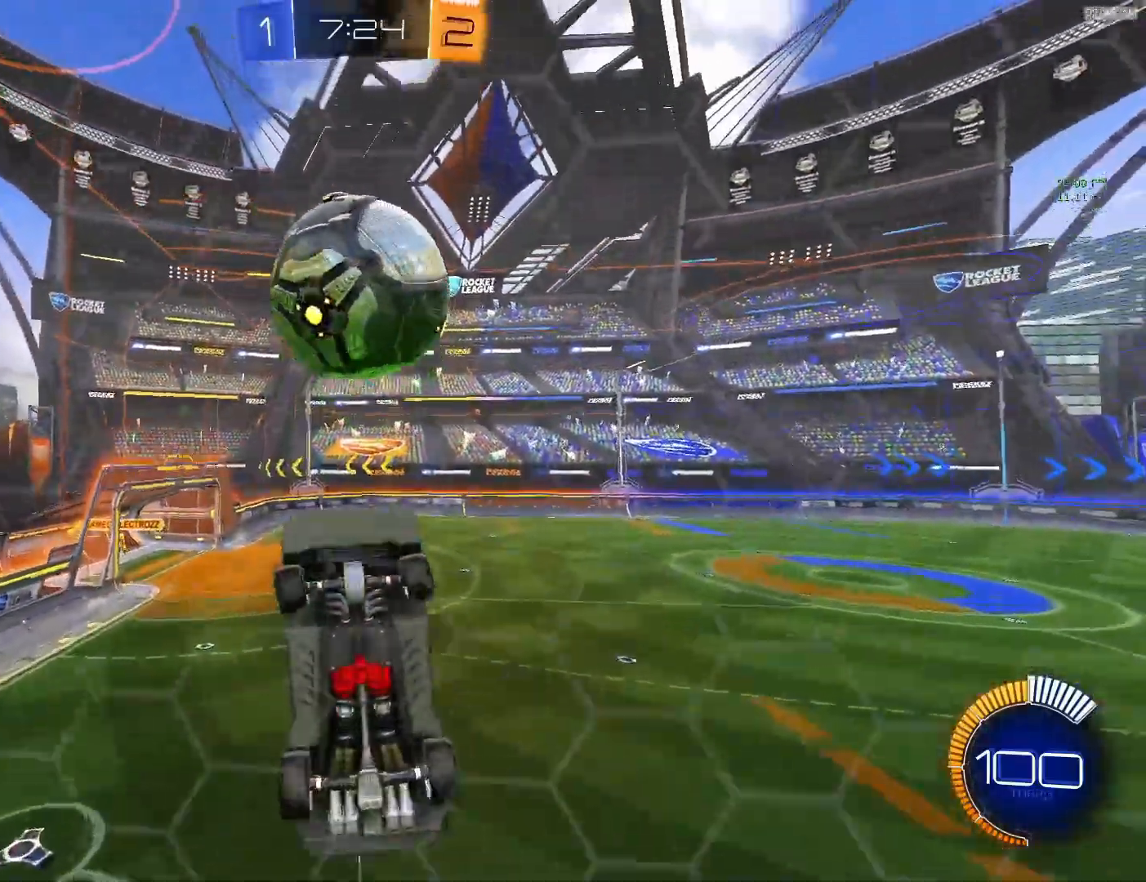
{"buttons": ["L1"], "left_stick": "up-right", "events": [[33, "left_stick", "right"], [200, "CIRCLE", "down"], [367, "CIRCLE", "up"], [367, "left_stick", "up-right"]]}
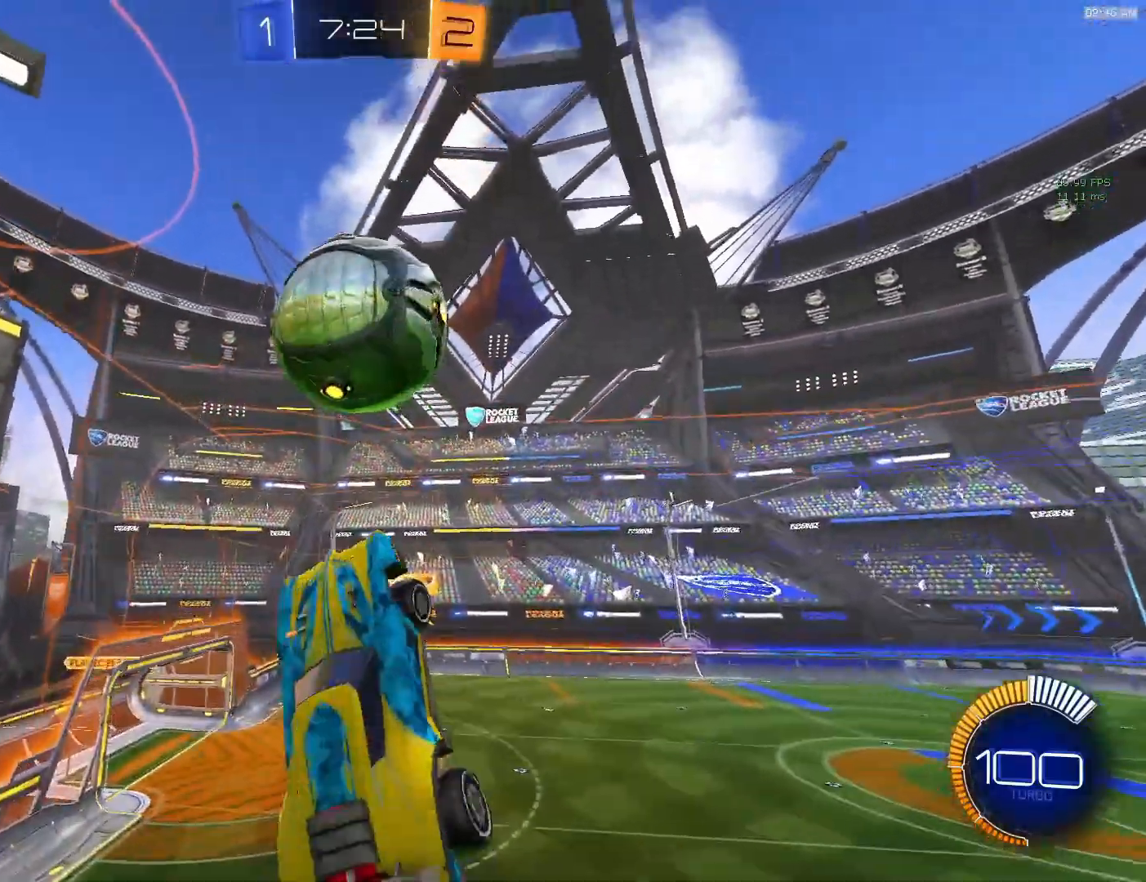
{"buttons": ["CIRCLE"], "left_stick": "down", "events": [[33, "CIRCLE", "down"], [100, "left_stick", "down-right"], [133, "CIRCLE", "up"], [233, "CIRCLE", "down"], [300, "CIRCLE", "up"], [400, "CIRCLE", "down"], [400, "L1", "up"], [400, "left_stick", "down"]]}
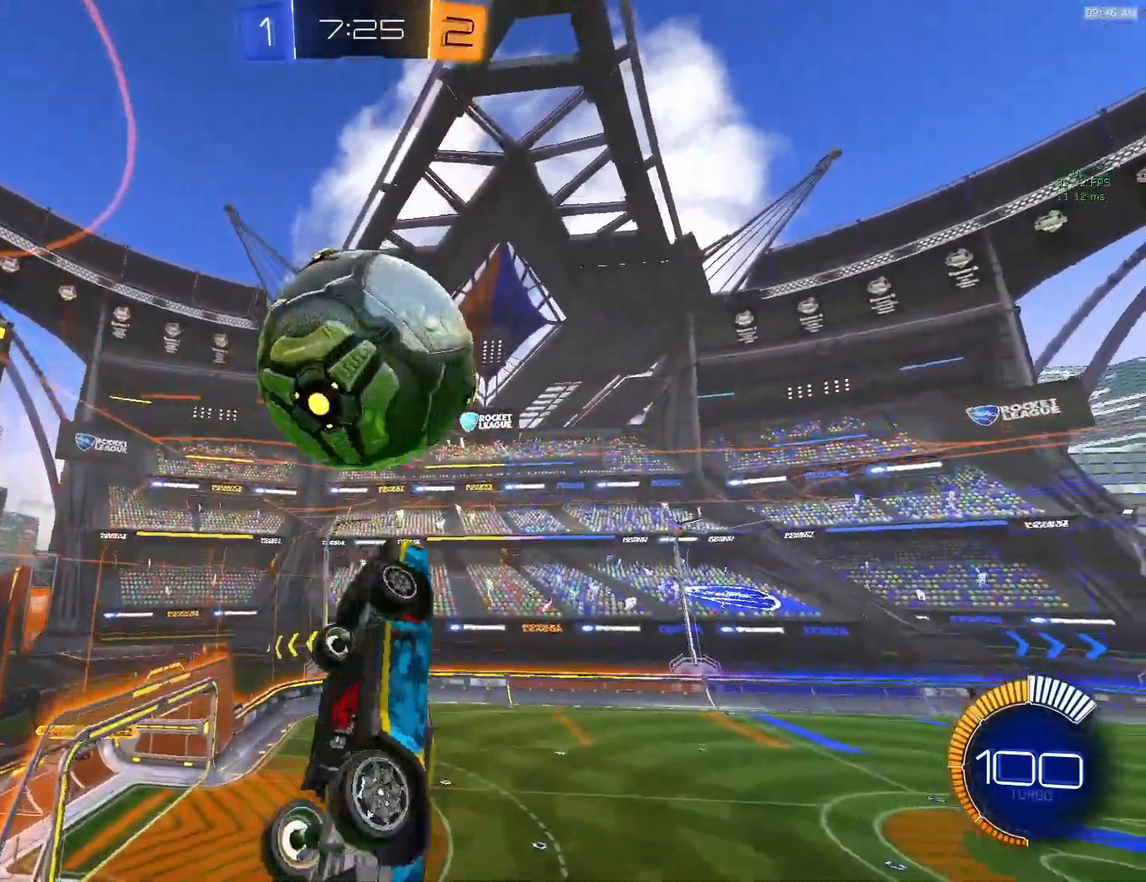
{"buttons": [], "left_stick": "right", "events": [[33, "left_stick", "down-right"], [150, "CIRCLE", "up"], [233, "left_stick", "right"]]}
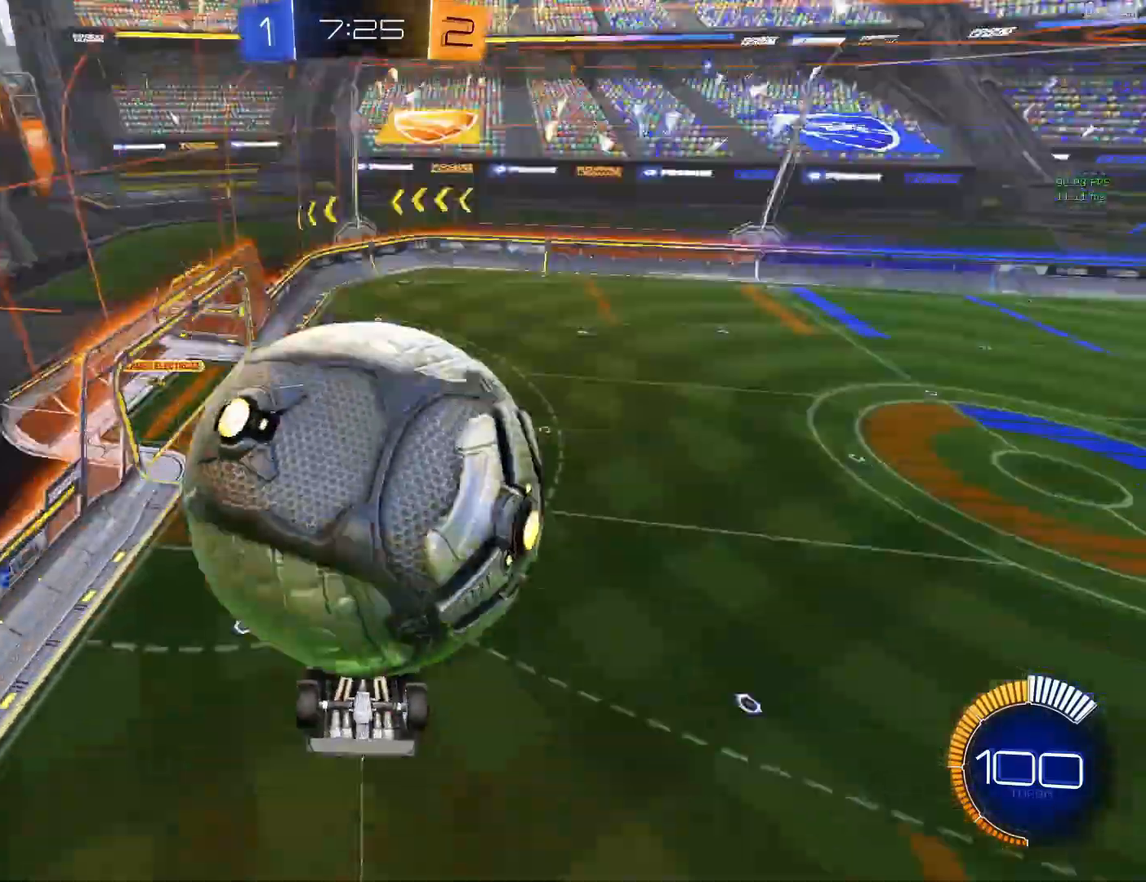
{"buttons": ["L1"], "left_stick": "right", "events": [[333, "L1", "down"], [433, "CIRCLE", "down"], [483, "CIRCLE", "up"]]}
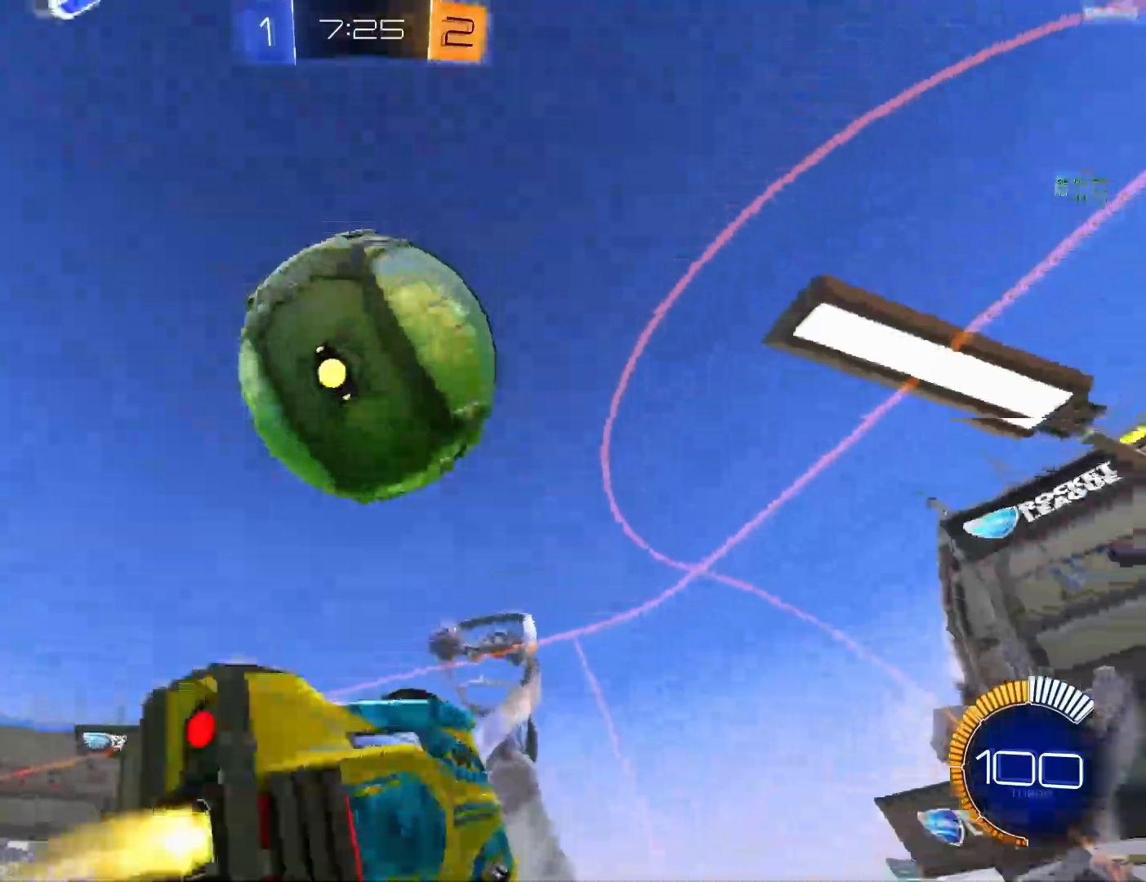
{"buttons": ["CIRCLE", "R2"], "left_stick": "left", "events": [[33, "L1", "up"], [67, "CIRCLE", "down"], [100, "CIRCLE", "up"], [183, "CIRCLE", "down"], [183, "R2", "down"], [300, "left_stick", "center"], [350, "left_stick", "left"]]}
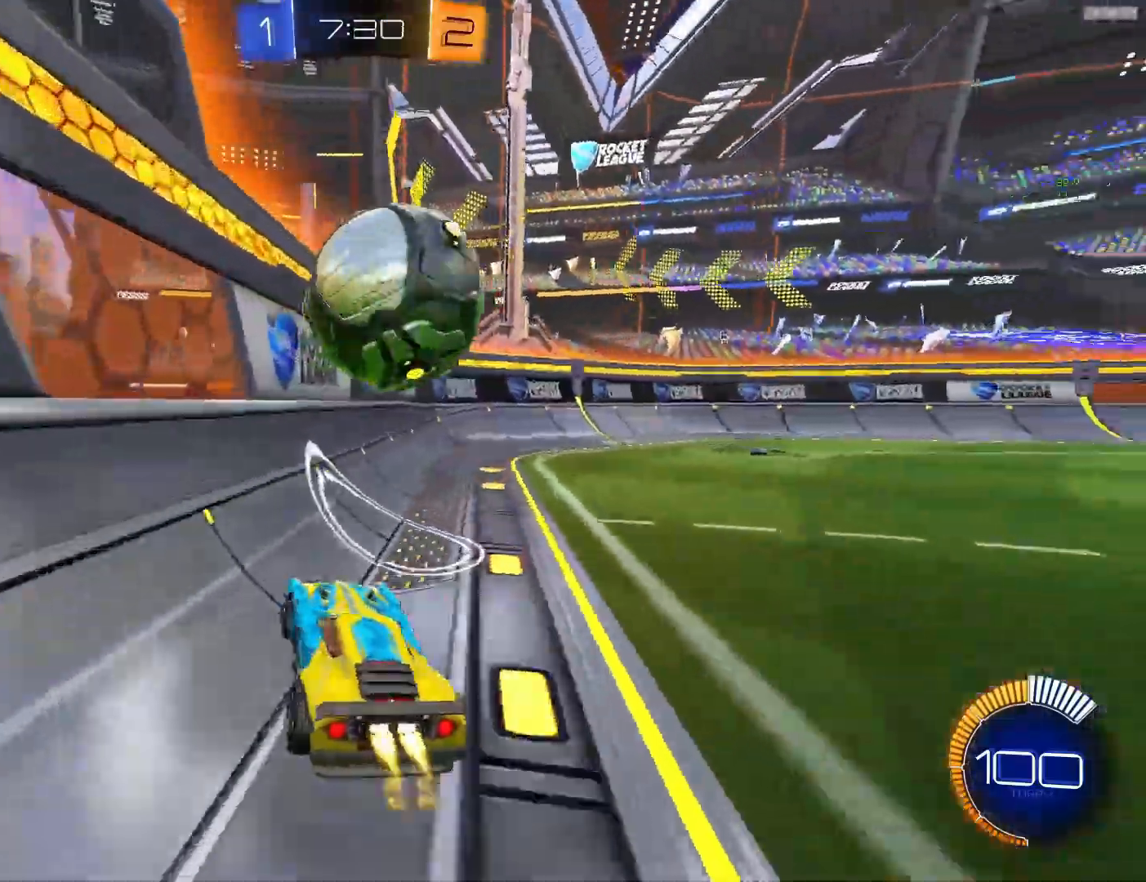
{"buttons": ["L1", "R2"], "left_stick": "right", "events": [[50, "left_stick", "center"], [167, "left_stick", "left"], [317, "left_stick", "center"], [367, "left_stick", "right"], [400, "CIRCLE", "up"], [483, "L1", "down"]]}
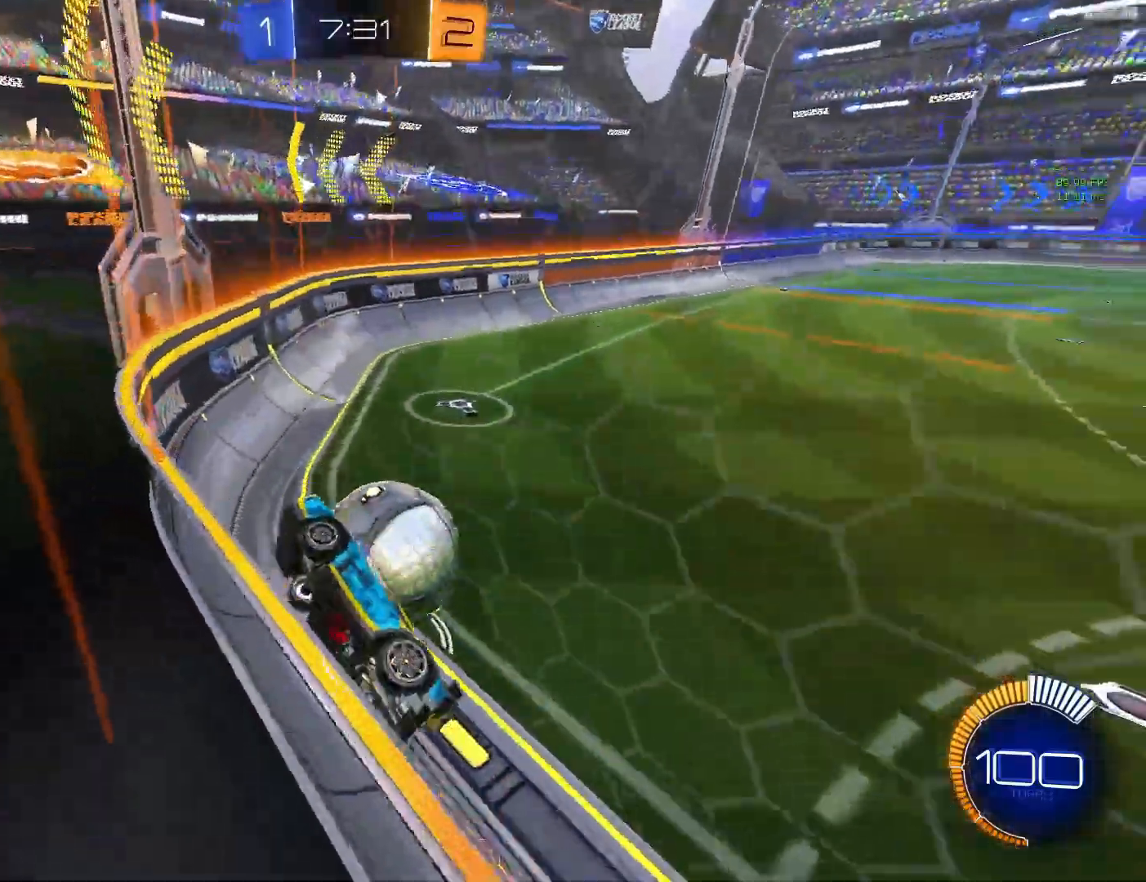
{"buttons": ["CIRCLE", "R2"], "left_stick": "left", "events": [[167, "L1", "up"], [183, "CIRCLE", "down"], [183, "left_stick", "center"], [483, "left_stick", "left"]]}
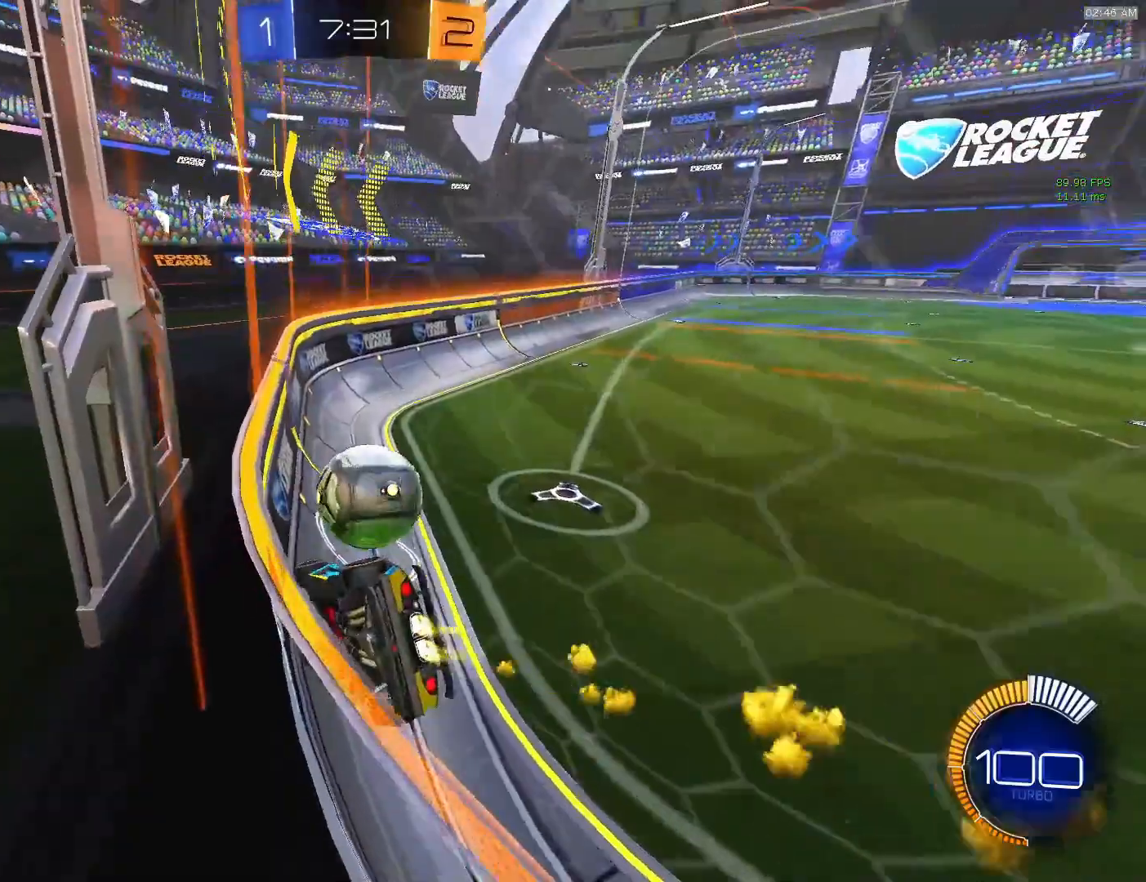
{"buttons": ["R2"], "left_stick": "center", "events": [[150, "left_stick", "center"], [250, "CIRCLE", "up"]]}
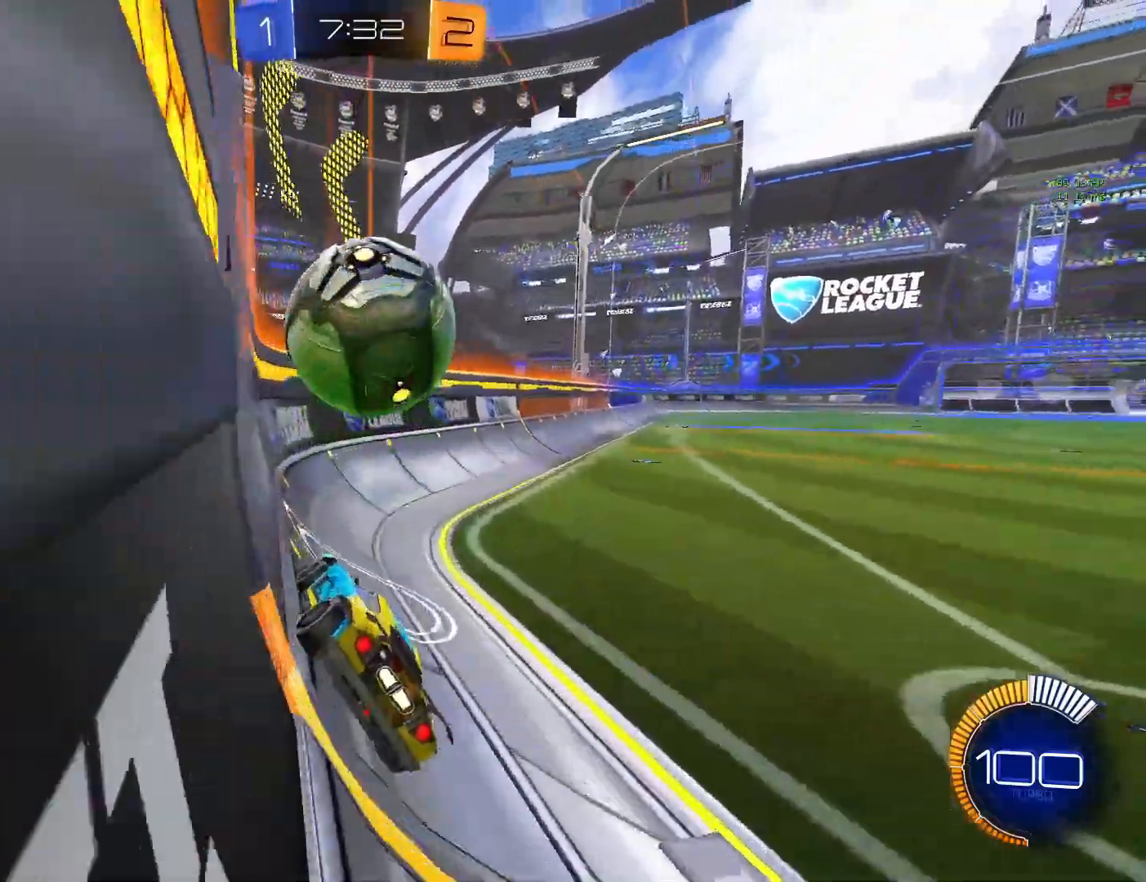
{"buttons": ["L2"], "left_stick": "center", "events": [[150, "R2", "up"], [217, "L2", "down"]]}
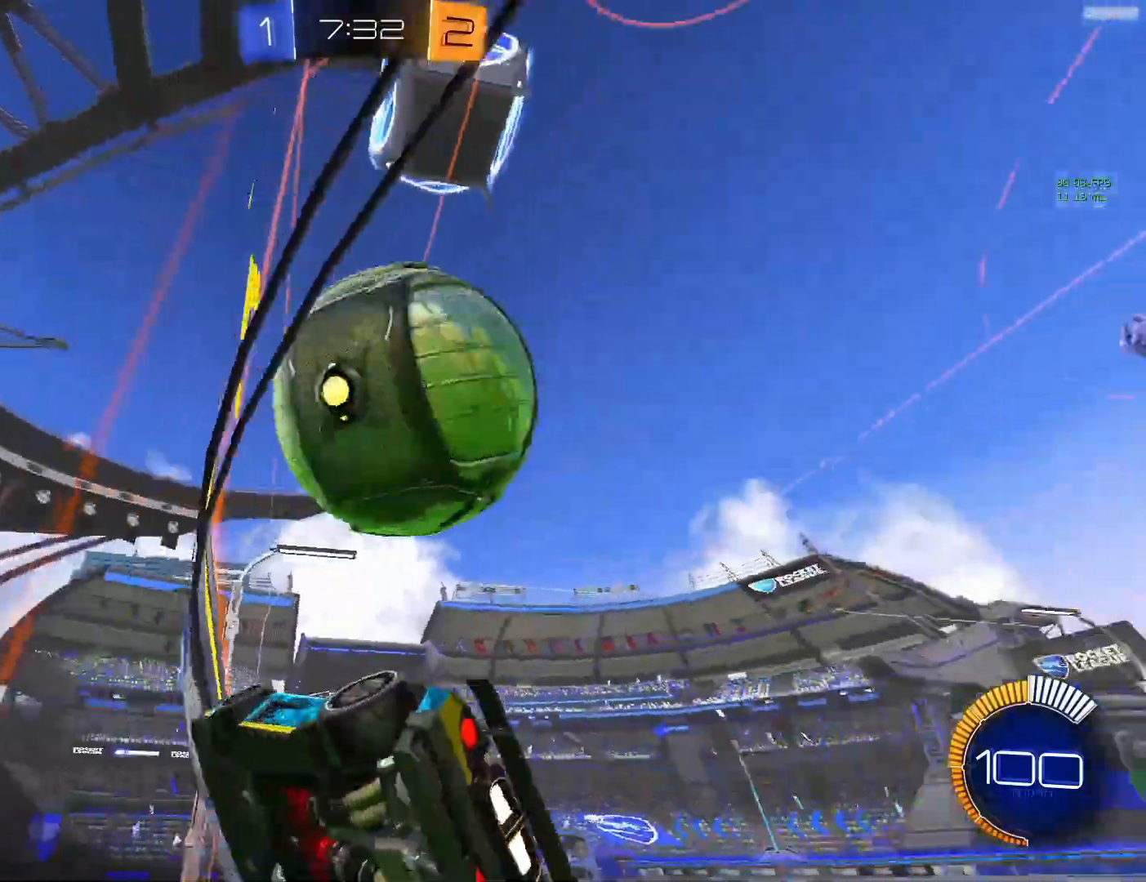
{"buttons": ["CIRCLE", "R2"], "left_stick": "center", "events": [[150, "L2", "up"], [183, "R2", "down"], [183, "left_stick", "right"], [250, "left_stick", "center"], [500, "CIRCLE", "down"]]}
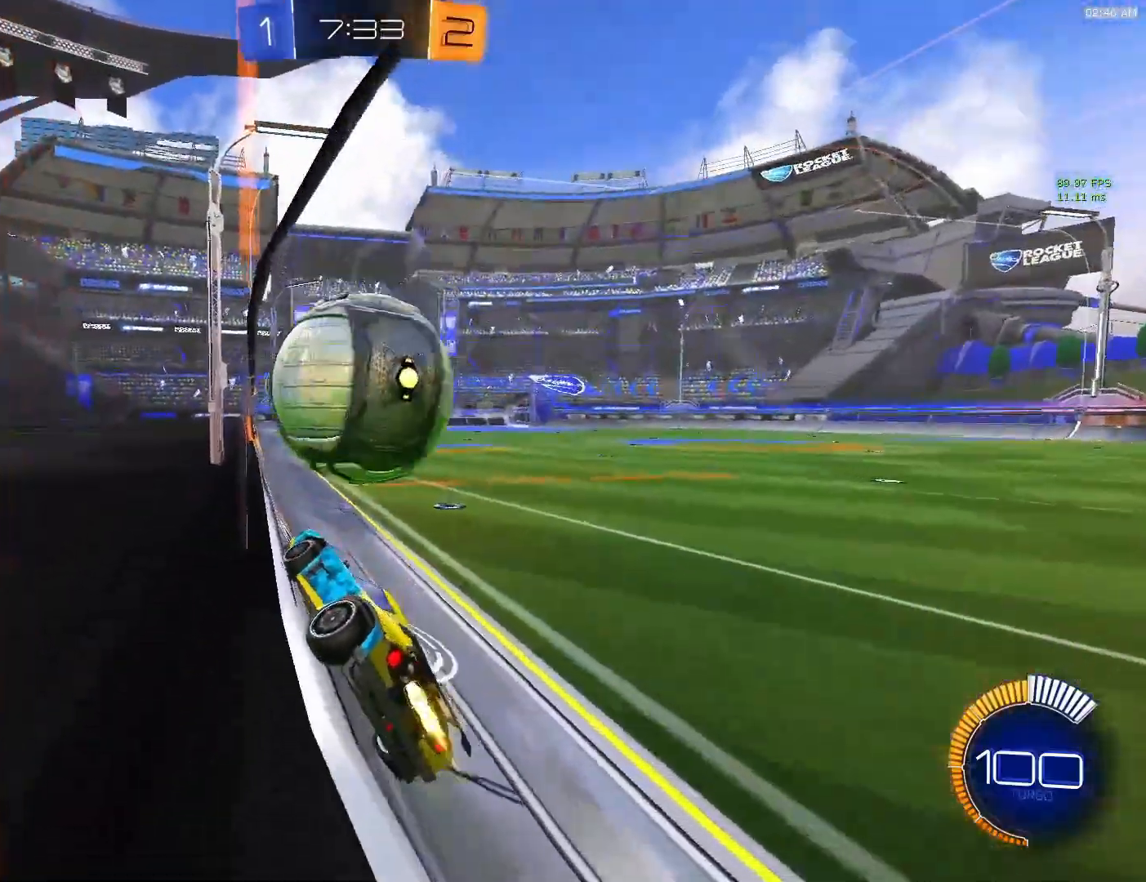
{"buttons": ["R2"], "left_stick": "right", "events": [[383, "left_stick", "right"], [433, "CIRCLE", "up"]]}
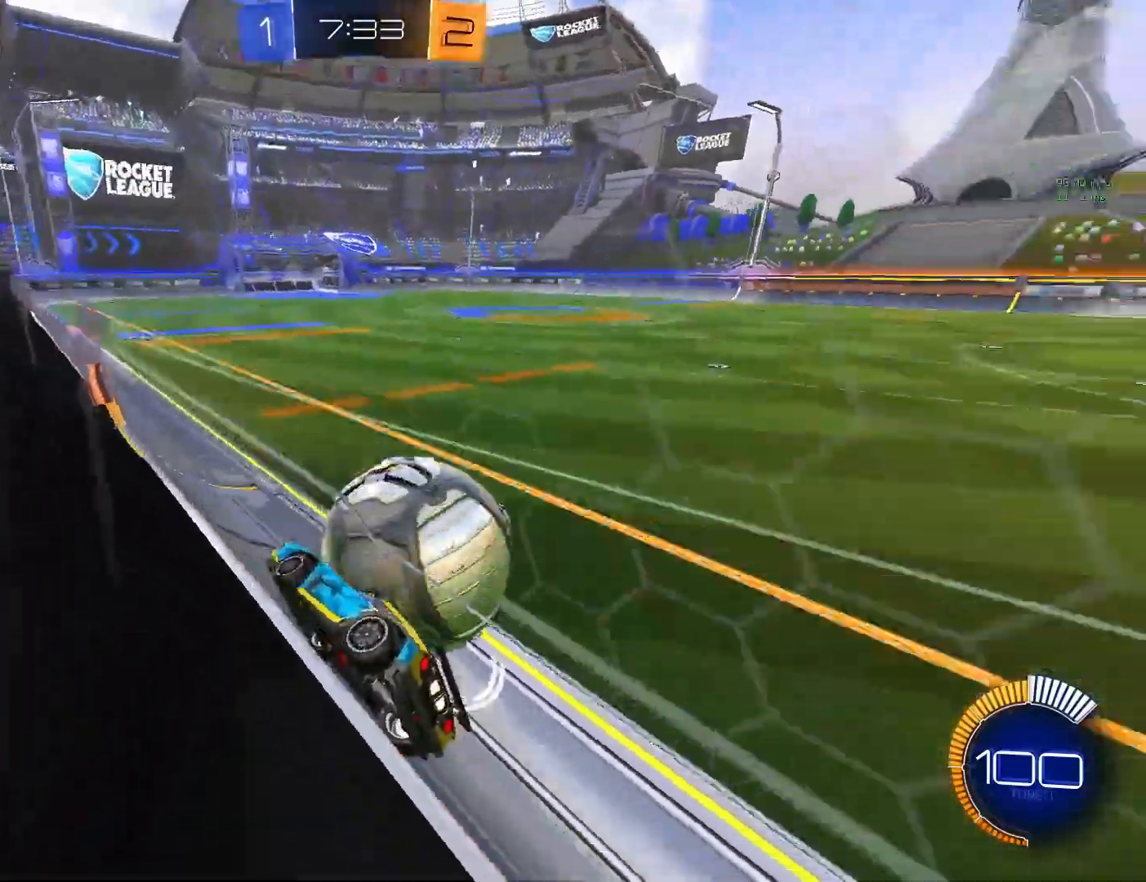
{"buttons": [], "left_stick": "right", "events": [[50, "L1", "down"], [133, "CIRCLE", "down"], [200, "L1", "up"], [483, "CIRCLE", "up"], [500, "R2", "up"]]}
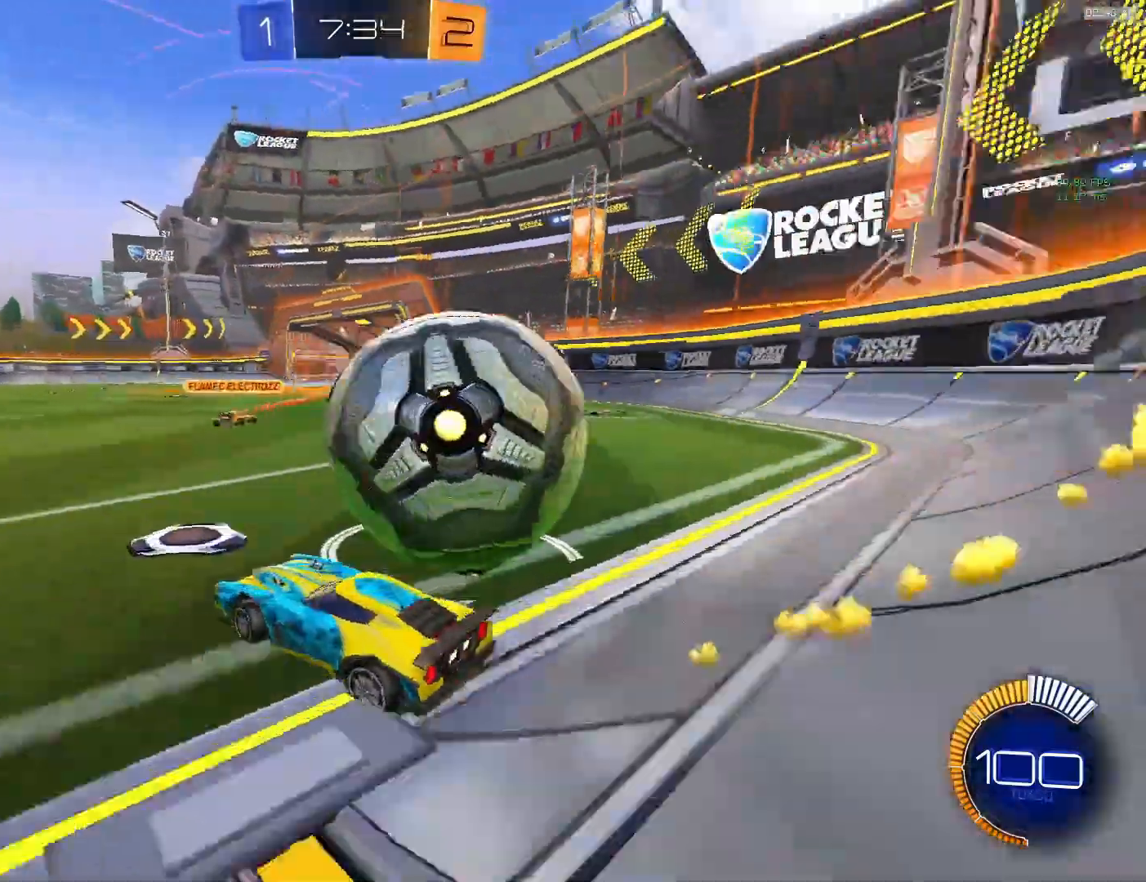
{"buttons": ["CIRCLE", "R2"], "left_stick": "center", "events": [[33, "L2", "down"], [50, "left_stick", "down-right"], [233, "L2", "up"], [250, "left_stick", "right"], [383, "R2", "down"], [383, "left_stick", "center"], [433, "CIRCLE", "down"]]}
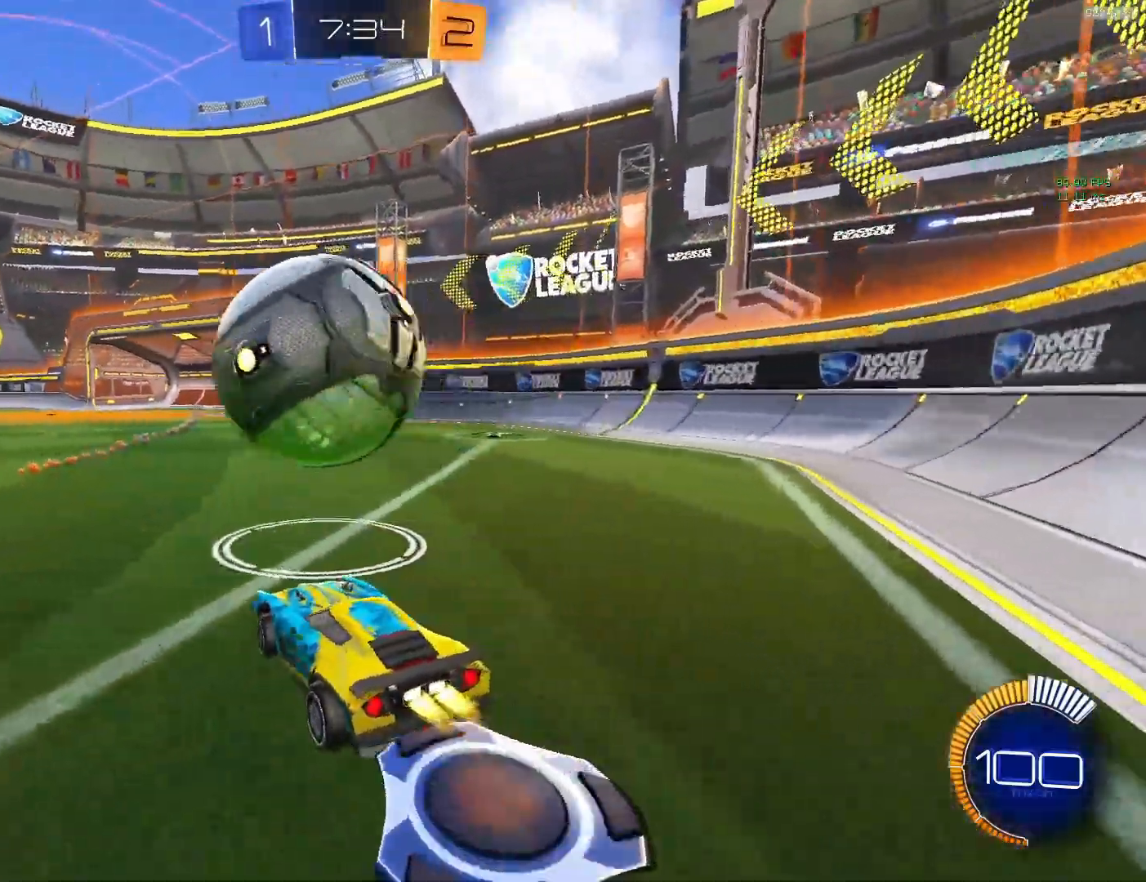
{"buttons": ["CIRCLE", "R2"], "left_stick": "center", "events": []}
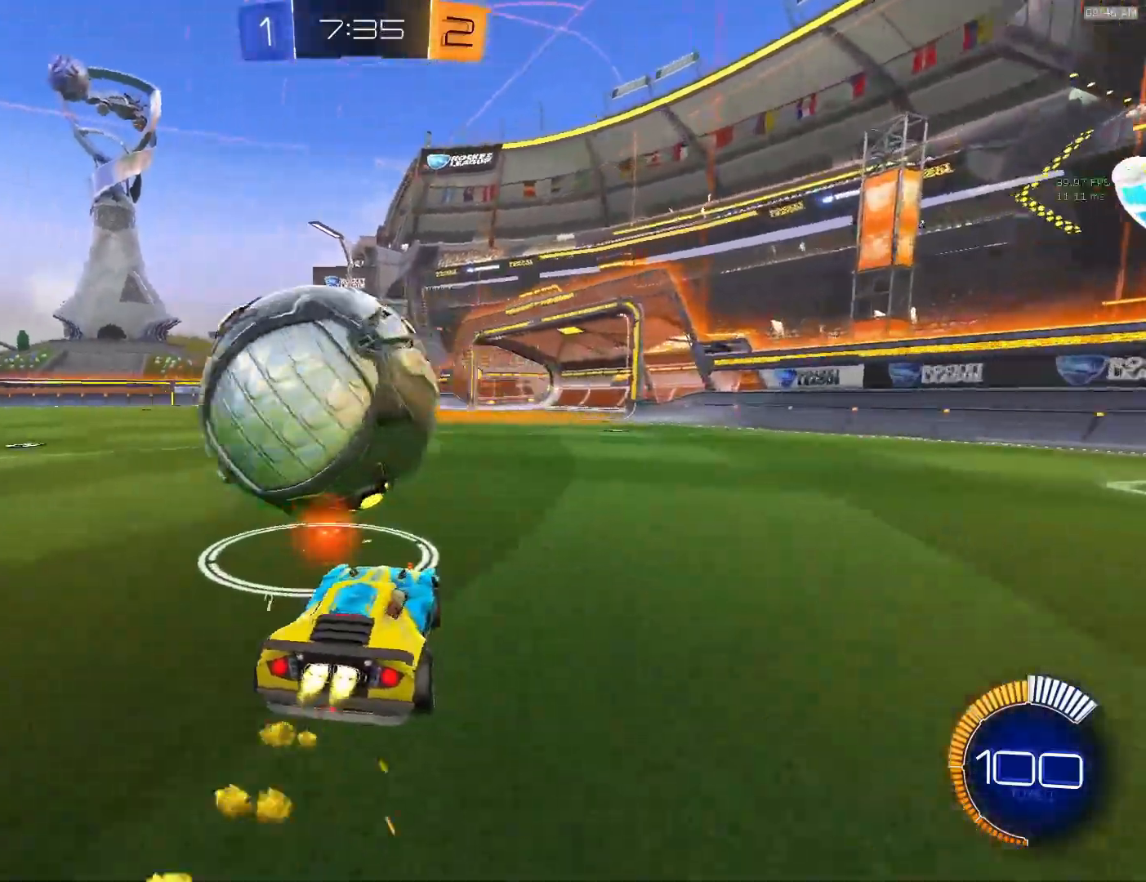
{"buttons": ["CIRCLE", "R2"], "left_stick": "center", "events": [[183, "left_stick", "left"], [333, "left_stick", "center"]]}
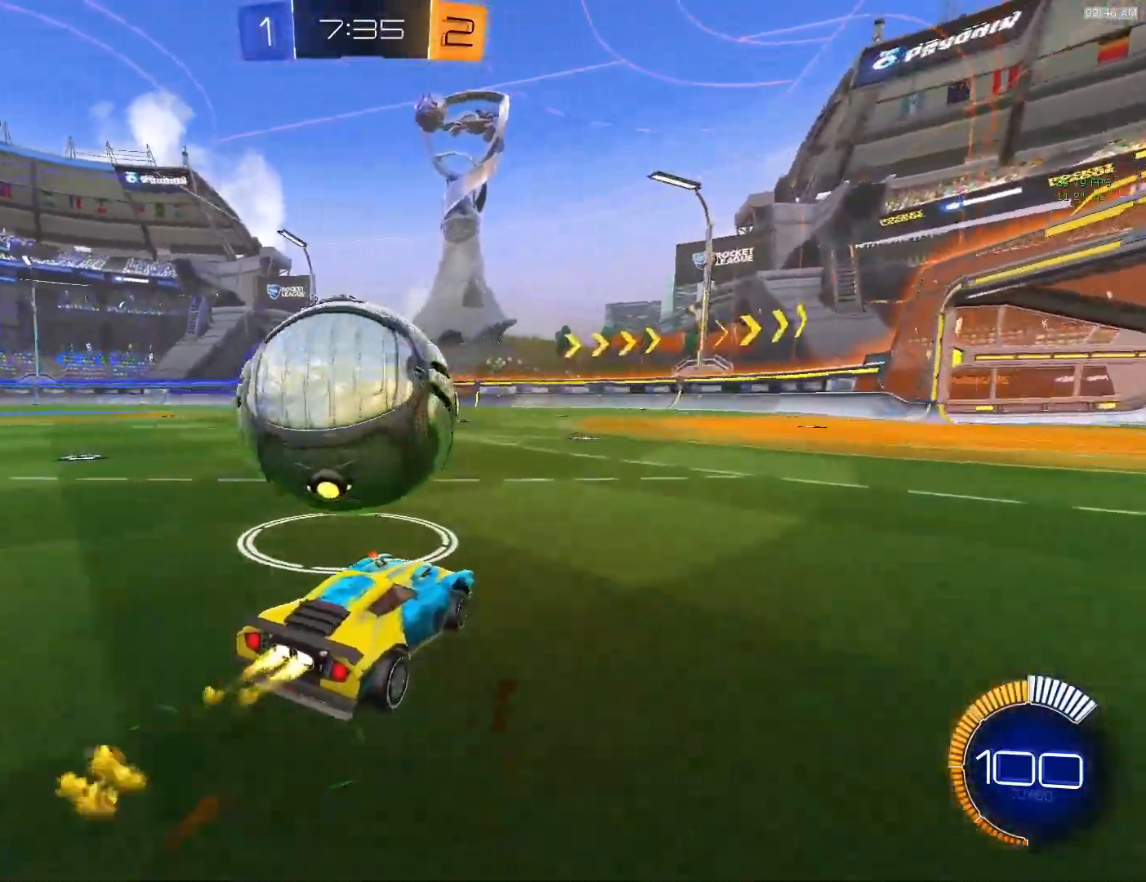
{"buttons": ["R2"], "left_stick": "center", "events": [[100, "left_stick", "left"], [167, "CIRCLE", "up"], [283, "left_stick", "center"], [367, "left_stick", "right"], [450, "left_stick", "center"], [483, "CIRCLE", "down"], [500, "CIRCLE", "up"]]}
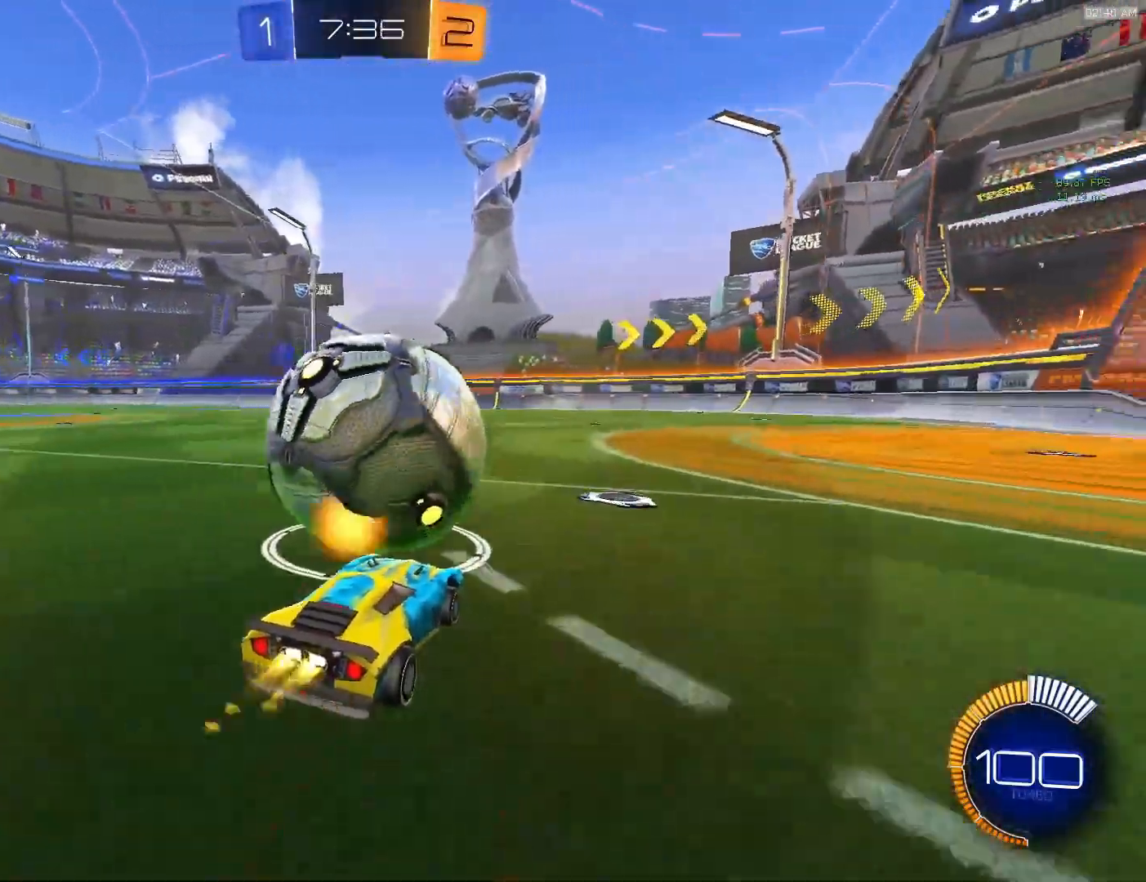
{"buttons": ["R2"], "left_stick": "center", "events": [[433, "left_stick", "left"], [500, "left_stick", "center"]]}
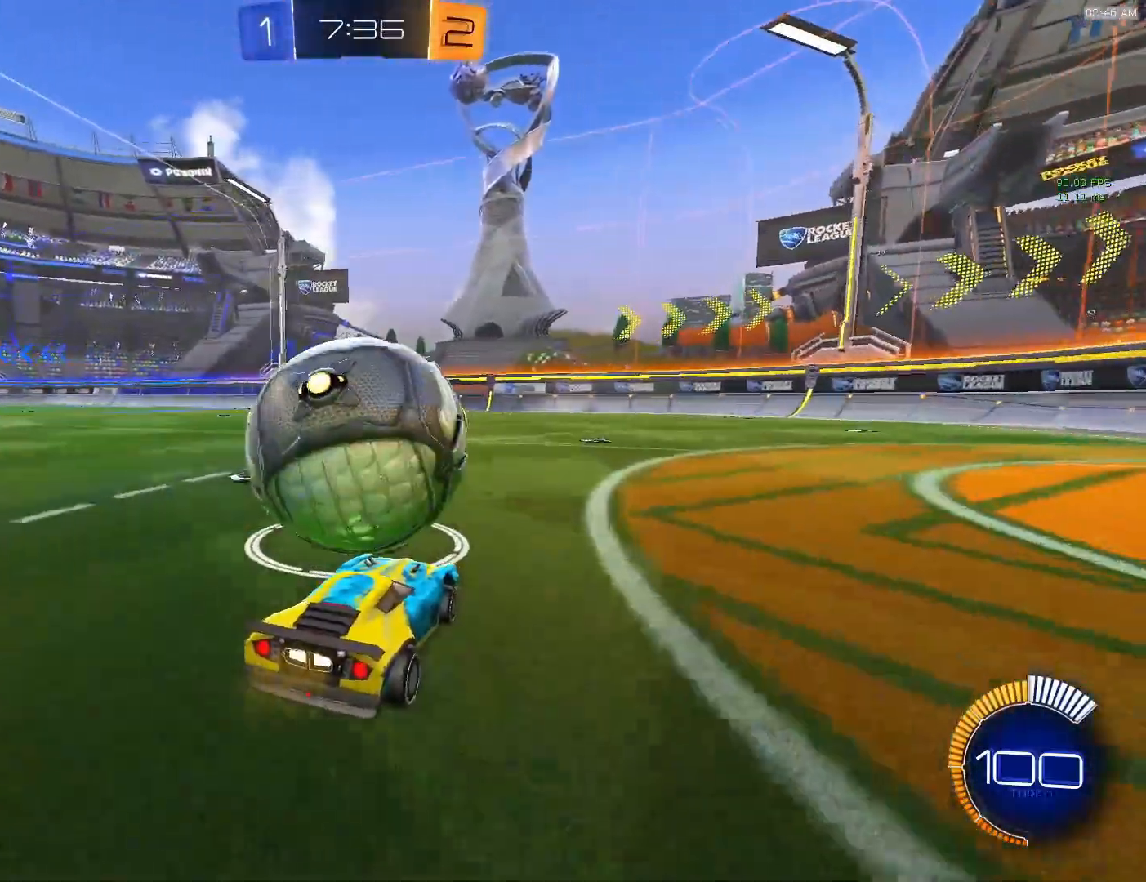
{"buttons": ["R2"], "left_stick": "center", "events": [[33, "R2", "up"], [233, "R2", "down"]]}